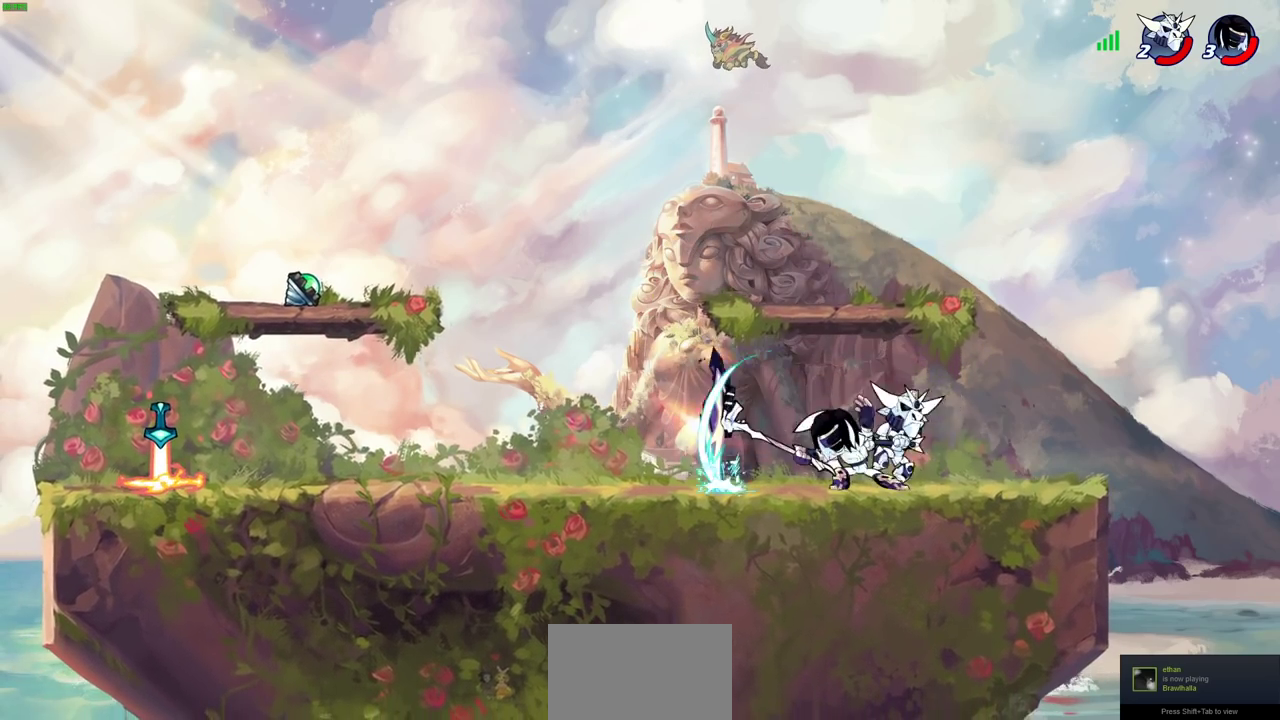
Gameplay with a controller (PlayStation layout); each line is a JSON object with the inputs held at the frame after it (dt_ms = milliseconds from this image to that frame). "events" lists button and stick changes between this image and that frame as [ms after this image, input, new state], when the widget could be followed in between.
{"dt_ms": 500, "buttons": ["R2"], "left_stick": "up-right", "right_stick": "center"}
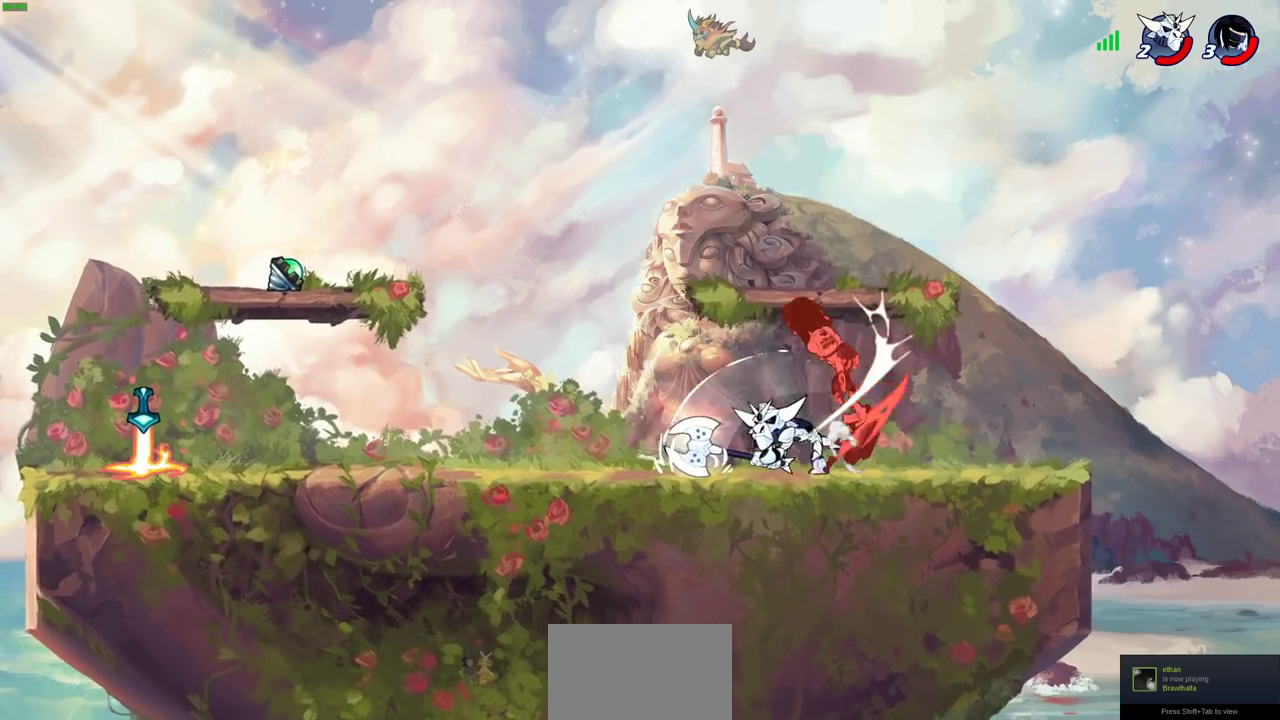
{"dt_ms": 500, "buttons": ["R2"], "left_stick": "up-right", "right_stick": "center", "events": [[133, "R2", "up"], [167, "left_stick", "down-left"], [317, "left_stick", "up-right"], [450, "R2", "down"]]}
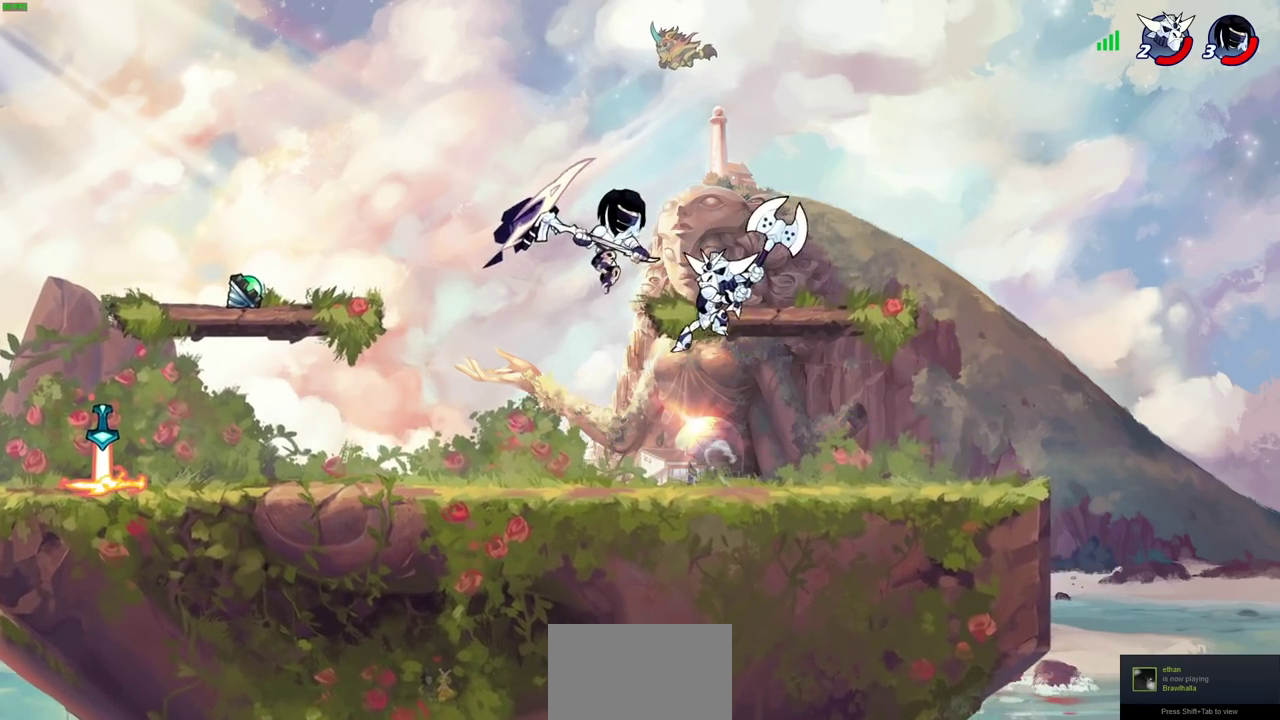
{"dt_ms": 400, "buttons": [], "left_stick": "down-left", "right_stick": "center", "events": [[133, "left_stick", "up"], [233, "left_stick", "up-left"], [317, "left_stick", "down-left"], [383, "R2", "up"]]}
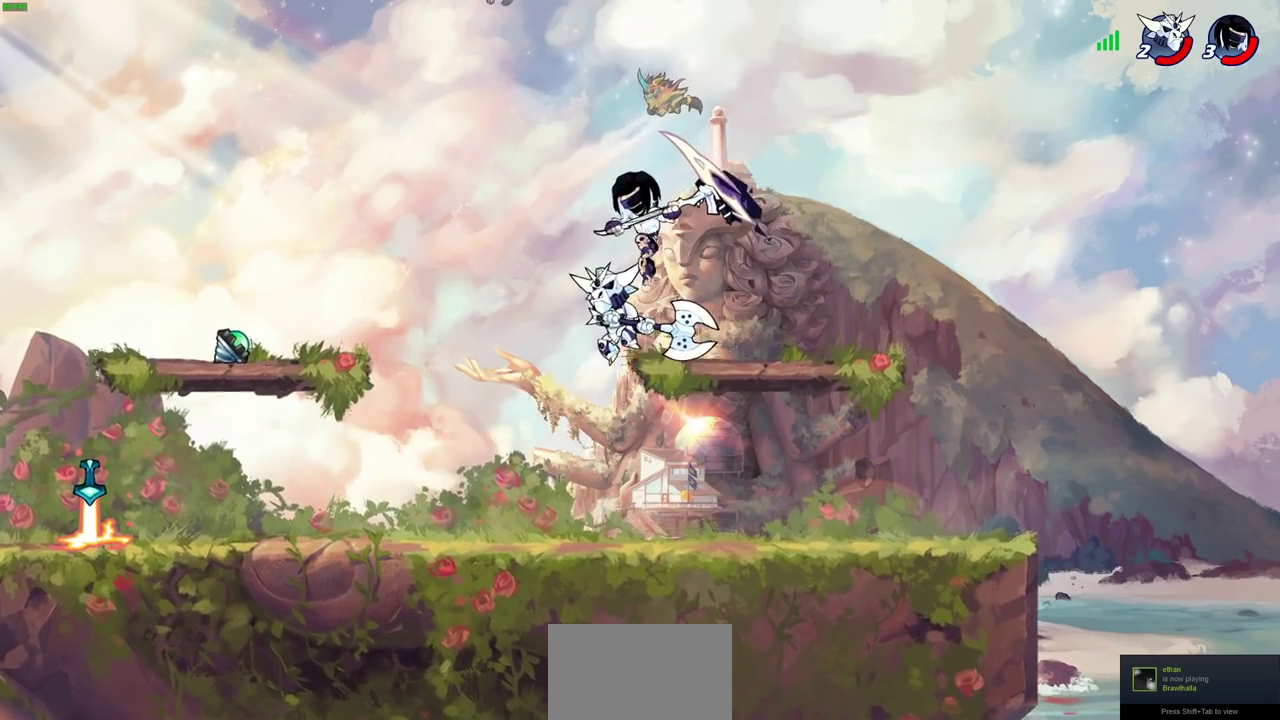
{"dt_ms": 800, "buttons": [], "left_stick": "left", "right_stick": "center"}
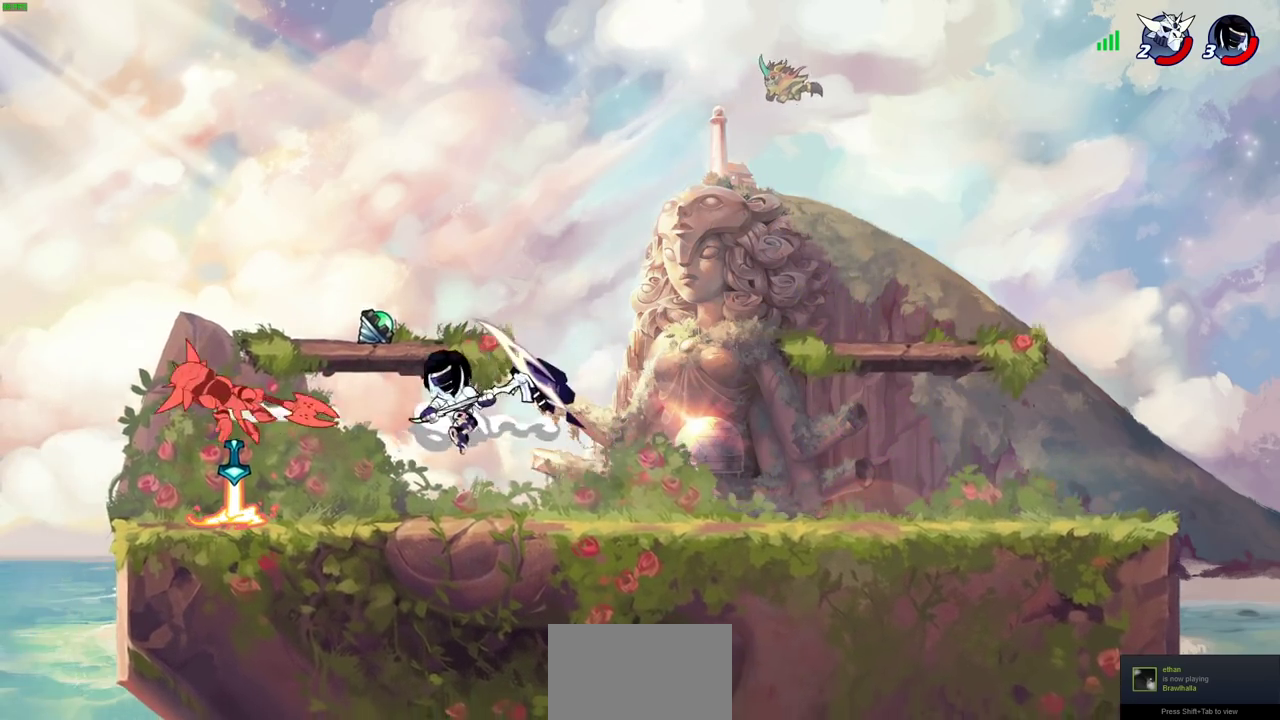
{"dt_ms": 300, "buttons": [], "left_stick": "center", "right_stick": "center", "events": [[83, "R1", "down"], [133, "left_stick", "center"], [167, "R1", "up"]]}
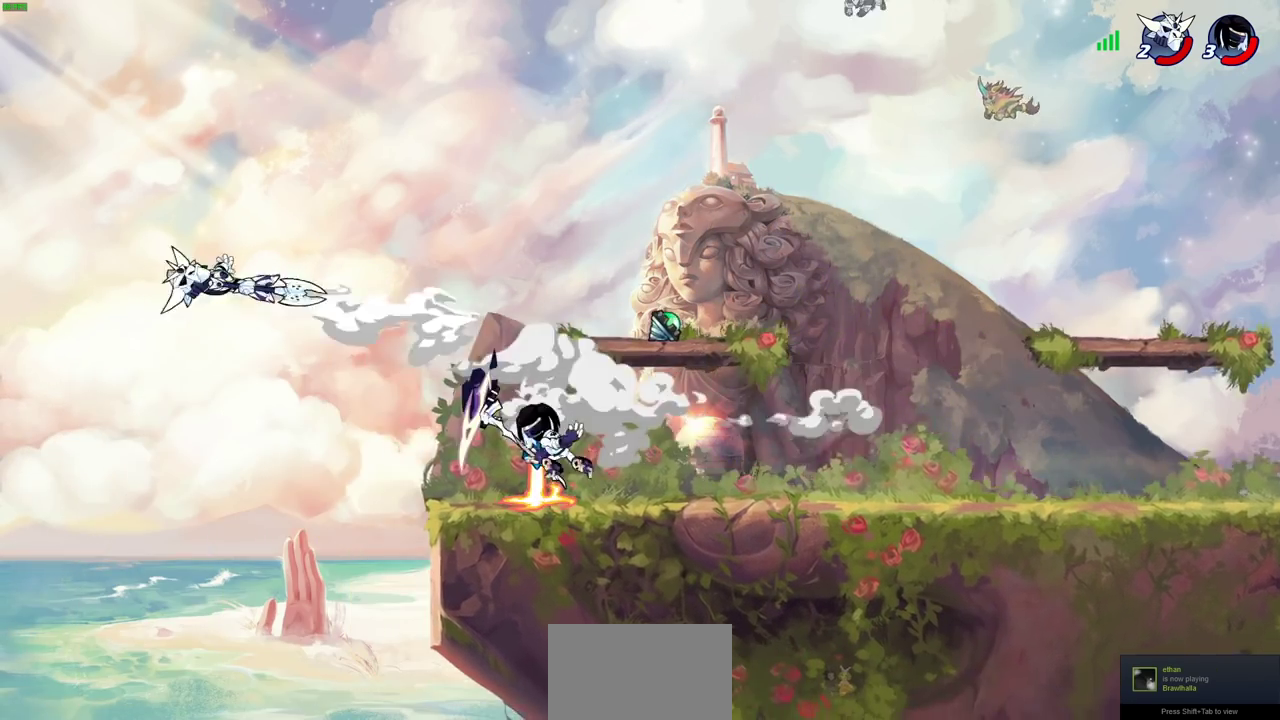
{"dt_ms": 400, "buttons": ["CROSS"], "left_stick": "up-right", "right_stick": "center"}
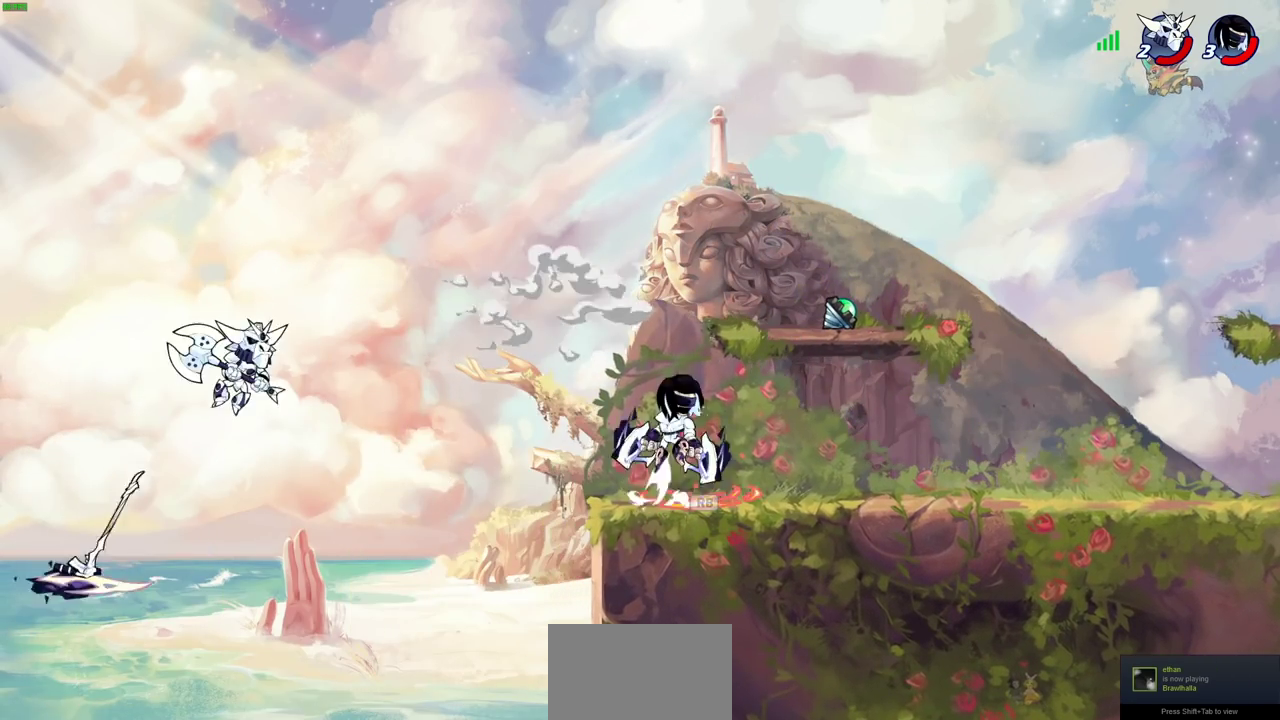
{"dt_ms": 800, "buttons": [], "left_stick": "center", "right_stick": "center"}
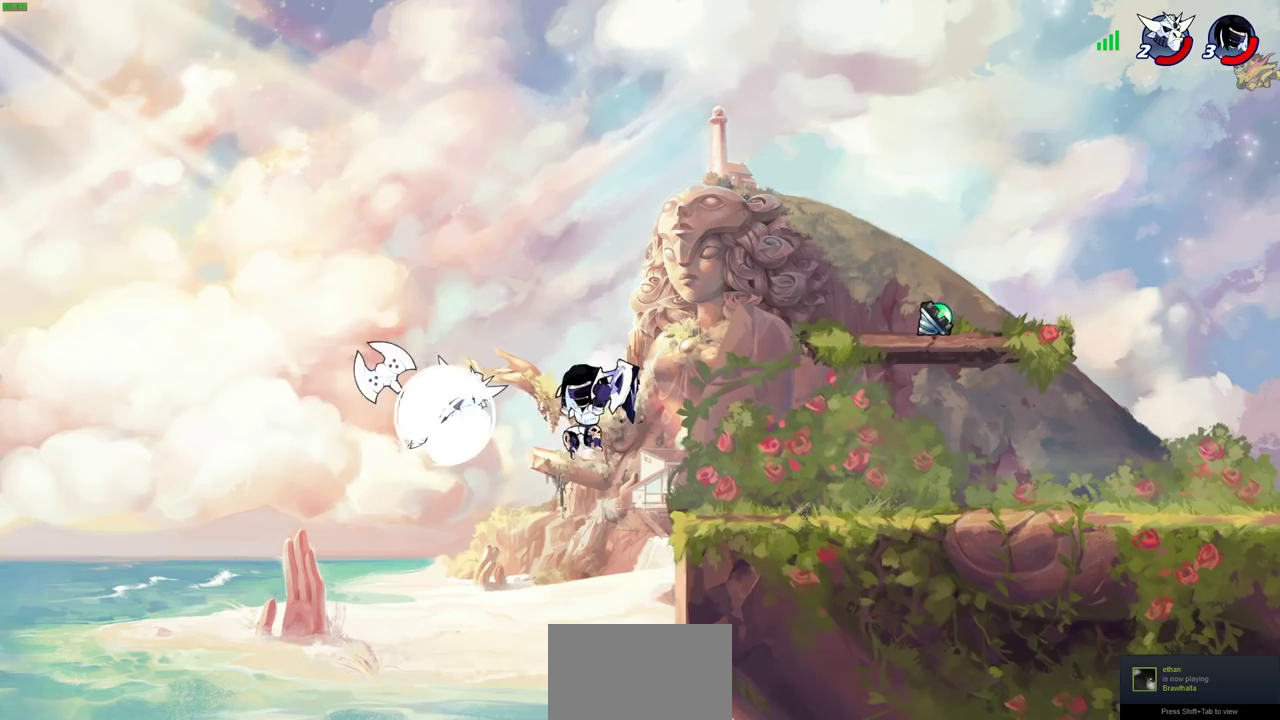
{"dt_ms": 300, "buttons": ["CIRCLE", "R2"], "left_stick": "center", "right_stick": "center", "events": [[67, "left_stick", "right"], [167, "left_stick", "down-right"], [267, "R2", "down"], [267, "left_stick", "center"], [300, "CIRCLE", "down"]]}
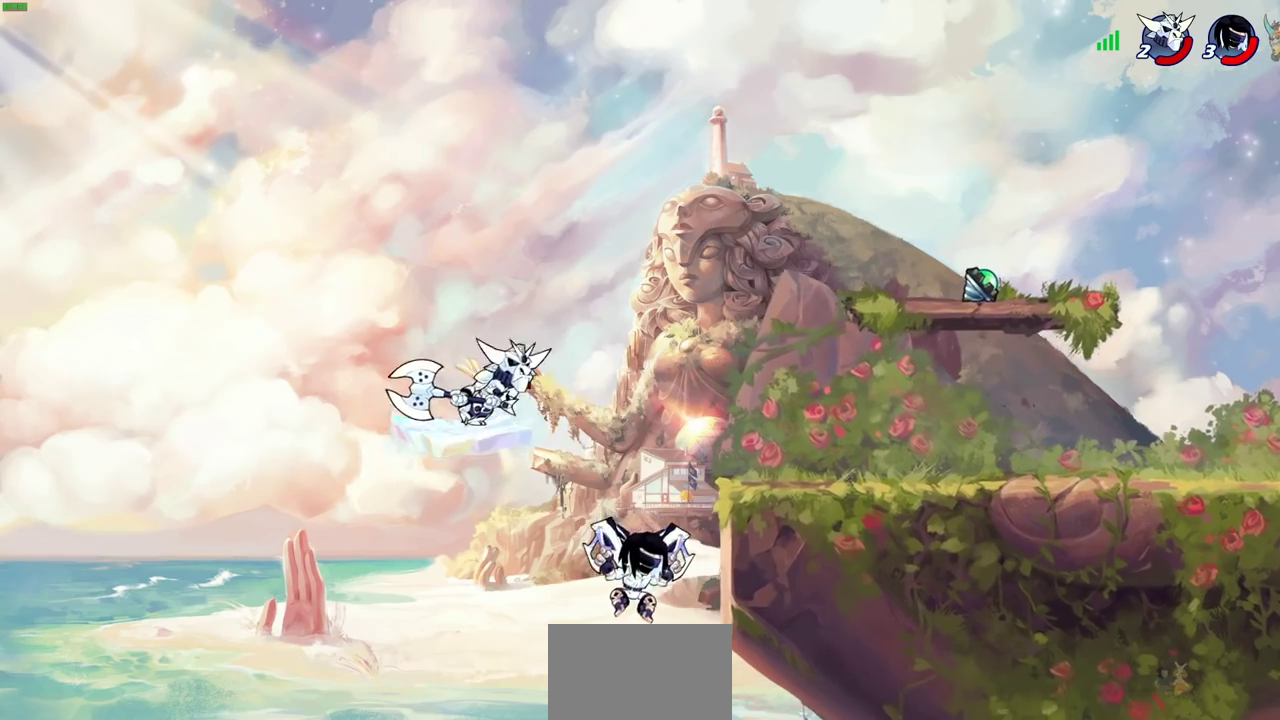
{"dt_ms": 500, "buttons": [], "left_stick": "center", "right_stick": "center", "events": [[67, "CIRCLE", "up"], [83, "R2", "up"], [117, "CIRCLE", "down"], [200, "CIRCLE", "up"]]}
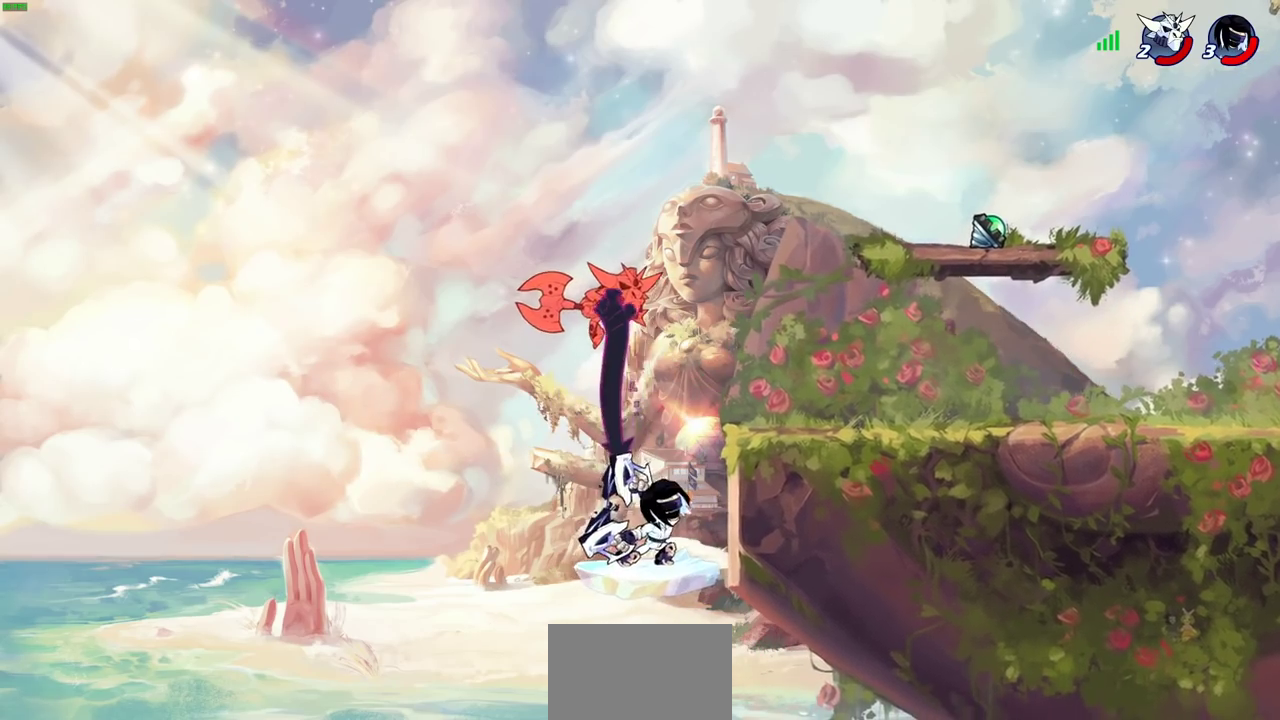
{"dt_ms": 500, "buttons": [], "left_stick": "up", "right_stick": "center", "events": [[500, "left_stick", "up"]]}
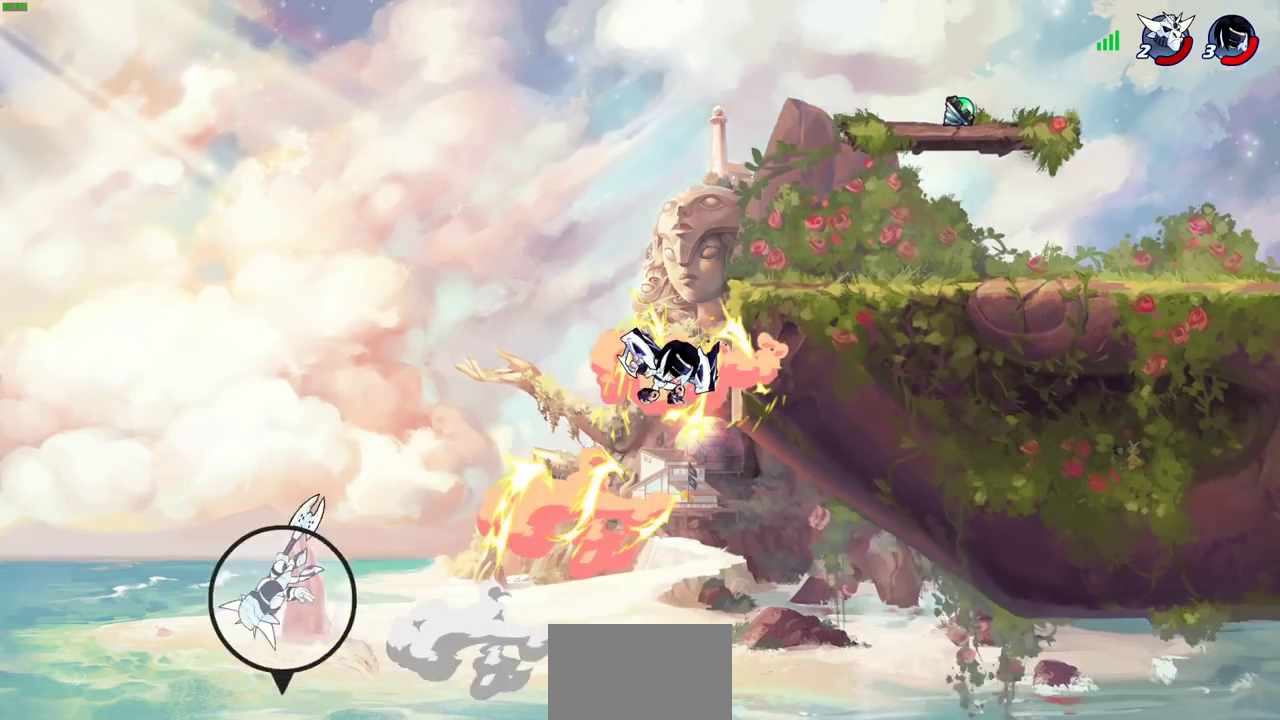
{"dt_ms": 400, "buttons": [], "left_stick": "up-right", "right_stick": "center", "events": [[117, "R2", "down"], [383, "R2", "up"], [400, "left_stick", "up-right"]]}
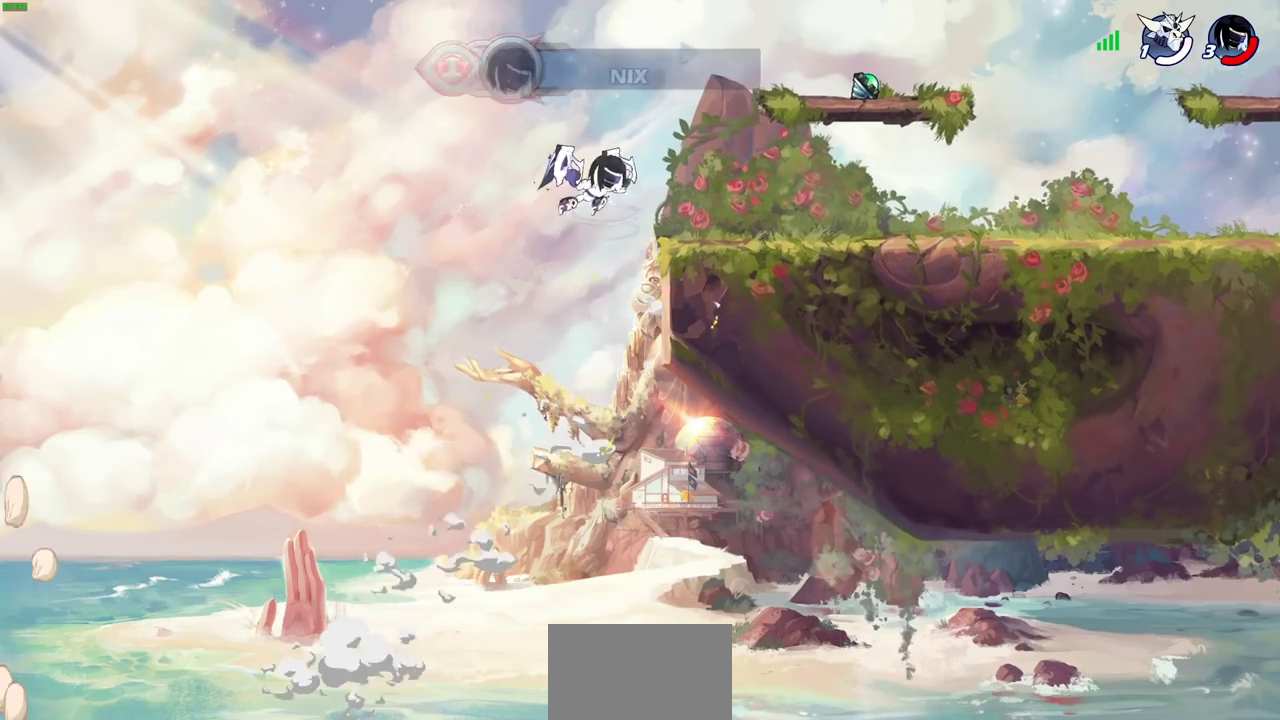
{"dt_ms": 600, "buttons": [], "left_stick": "down-right", "right_stick": "center", "events": [[67, "left_stick", "right"], [167, "CROSS", "down"], [367, "CROSS", "up"], [483, "left_stick", "down-right"]]}
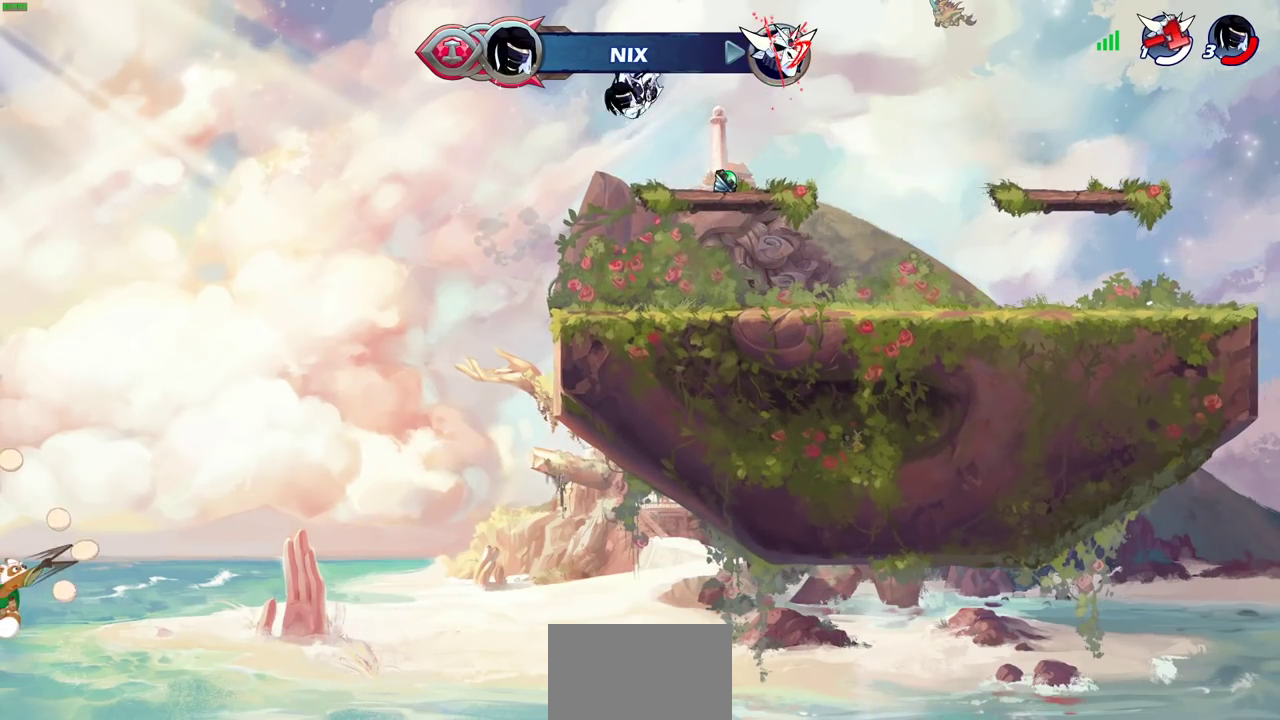
{"dt_ms": 500, "buttons": [], "left_stick": "center", "right_stick": "center", "events": [[100, "left_stick", "right"], [250, "CROSS", "down"], [250, "R2", "down"], [250, "left_stick", "up-right"], [333, "left_stick", "up-left"], [350, "SQUARE", "down"], [417, "CROSS", "up"], [467, "R2", "up"], [467, "SQUARE", "up"], [500, "left_stick", "center"]]}
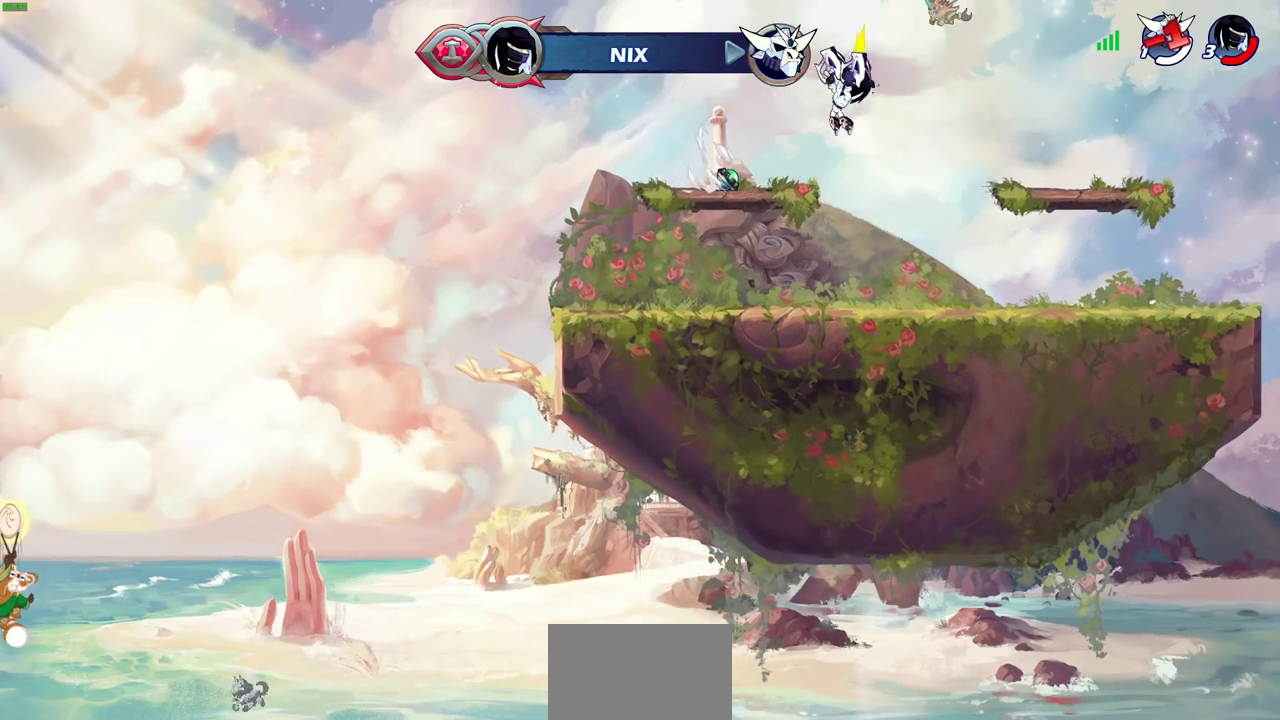
{"dt_ms": 500, "buttons": [], "left_stick": "left", "right_stick": "center", "events": [[450, "left_stick", "left"]]}
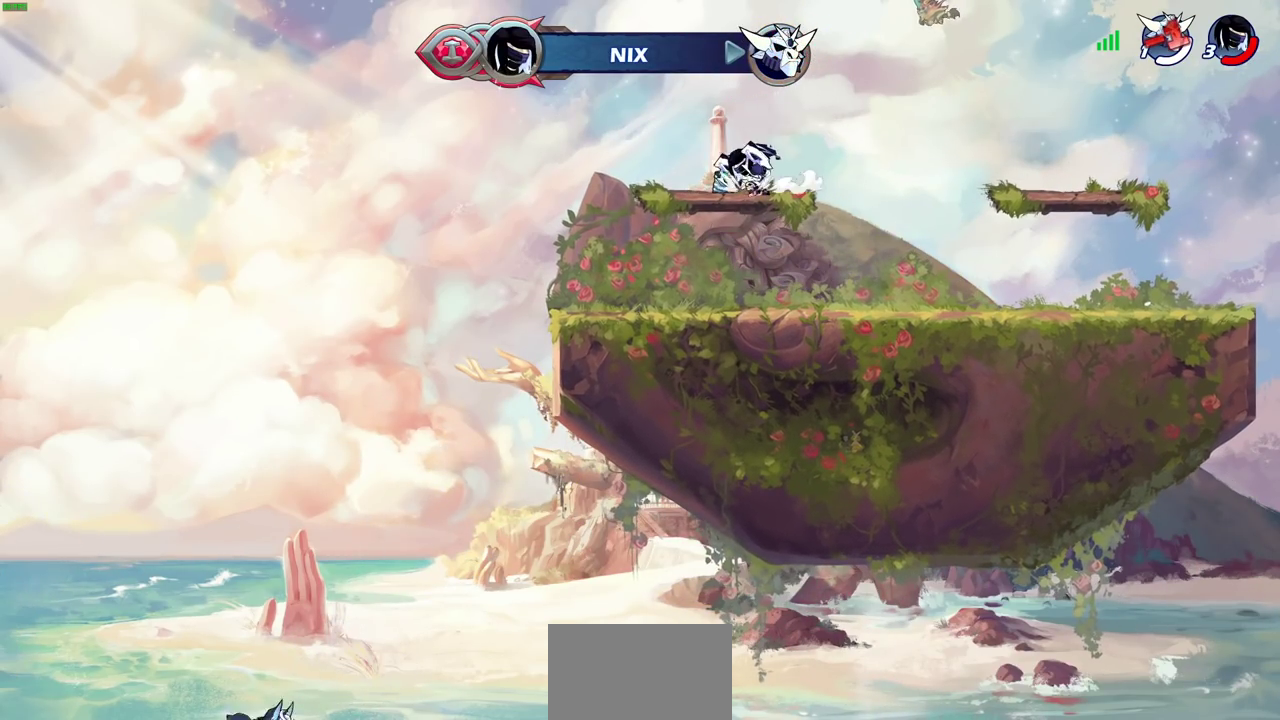
{"dt_ms": 500, "buttons": [], "left_stick": "center", "right_stick": "center", "events": [[100, "R2", "down"], [117, "CROSS", "down"], [150, "left_stick", "up-right"], [183, "SQUARE", "down"], [267, "CROSS", "up"], [283, "left_stick", "right"], [333, "R2", "up"], [333, "SQUARE", "up"], [350, "left_stick", "center"]]}
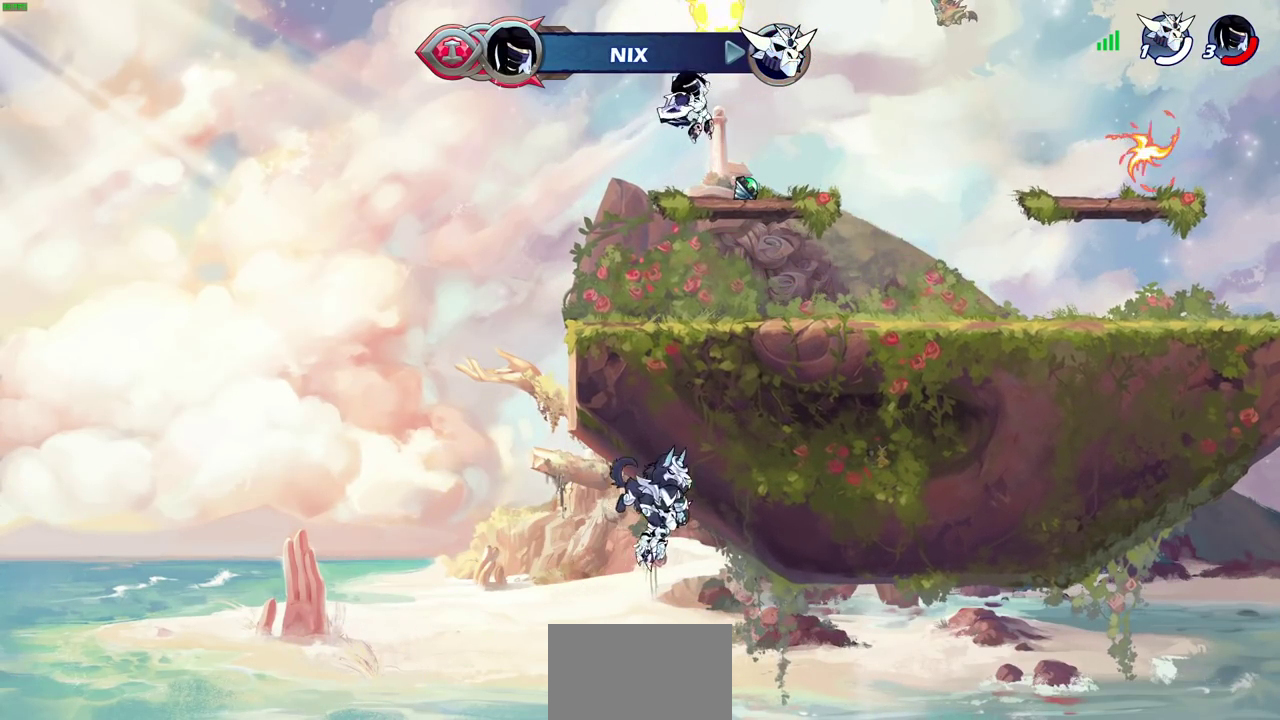
{"dt_ms": 500, "buttons": ["SQUARE", "R2"], "left_stick": "left", "right_stick": "center", "events": [[217, "left_stick", "right"], [417, "R2", "down"], [433, "CROSS", "down"], [500, "CROSS", "up"], [500, "SQUARE", "down"], [500, "left_stick", "left"]]}
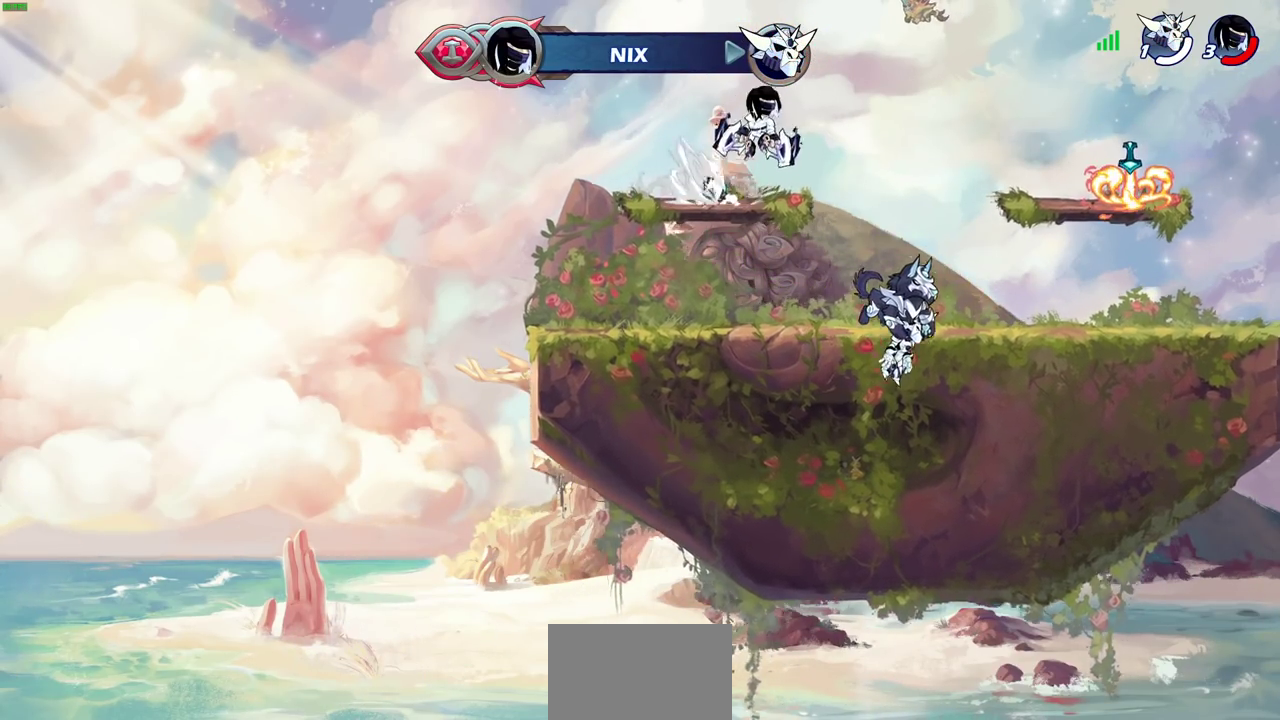
{"dt_ms": 500, "buttons": [], "left_stick": "center", "right_stick": "center", "events": [[100, "SQUARE", "up"], [117, "R2", "up"], [183, "left_stick", "center"]]}
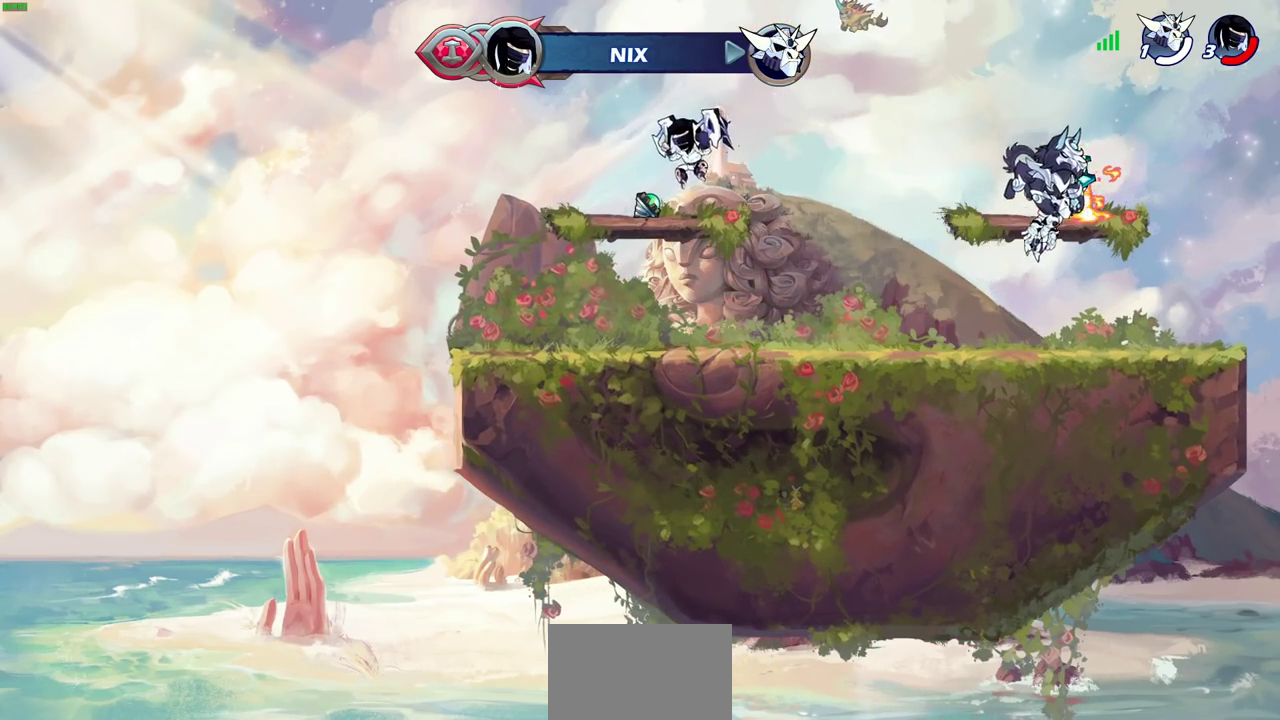
{"dt_ms": 600, "buttons": [], "left_stick": "center", "right_stick": "center", "events": [[133, "R1", "down"], [150, "left_stick", "up"], [250, "R1", "up"], [317, "left_stick", "center"]]}
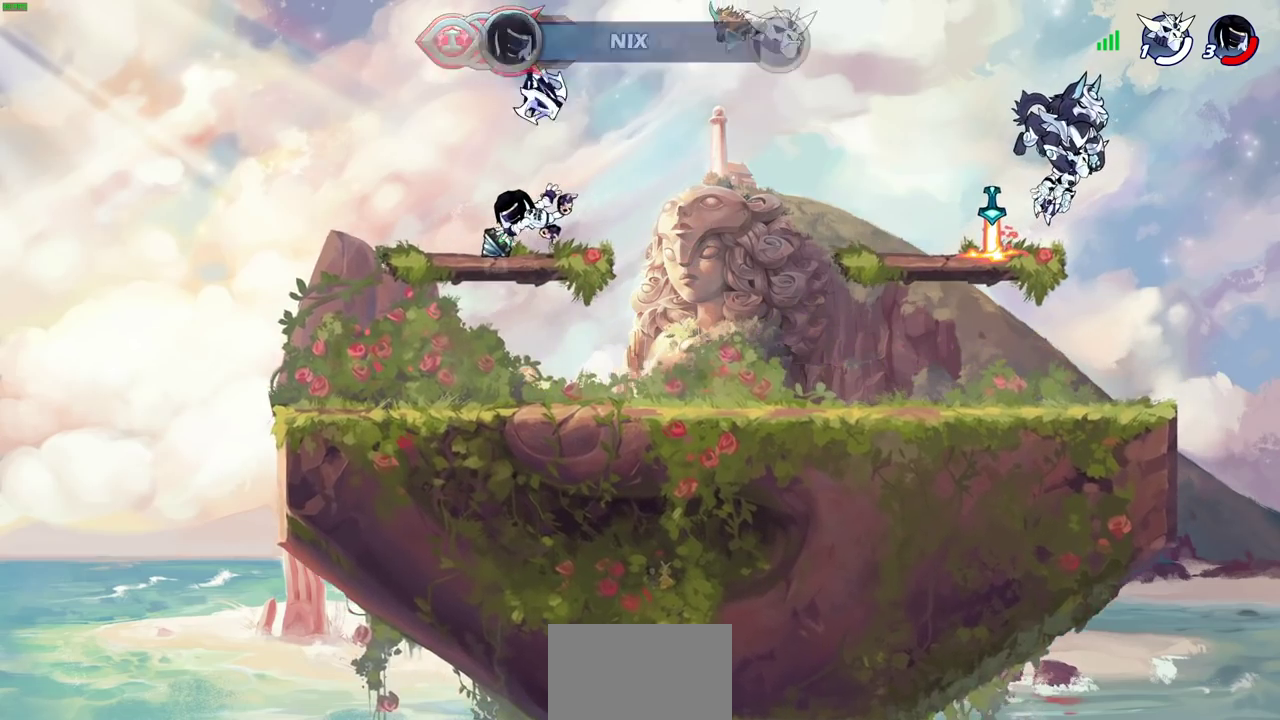
{"dt_ms": 400, "buttons": [], "left_stick": "center", "right_stick": "center", "events": [[117, "R1", "down"], [200, "R1", "up"]]}
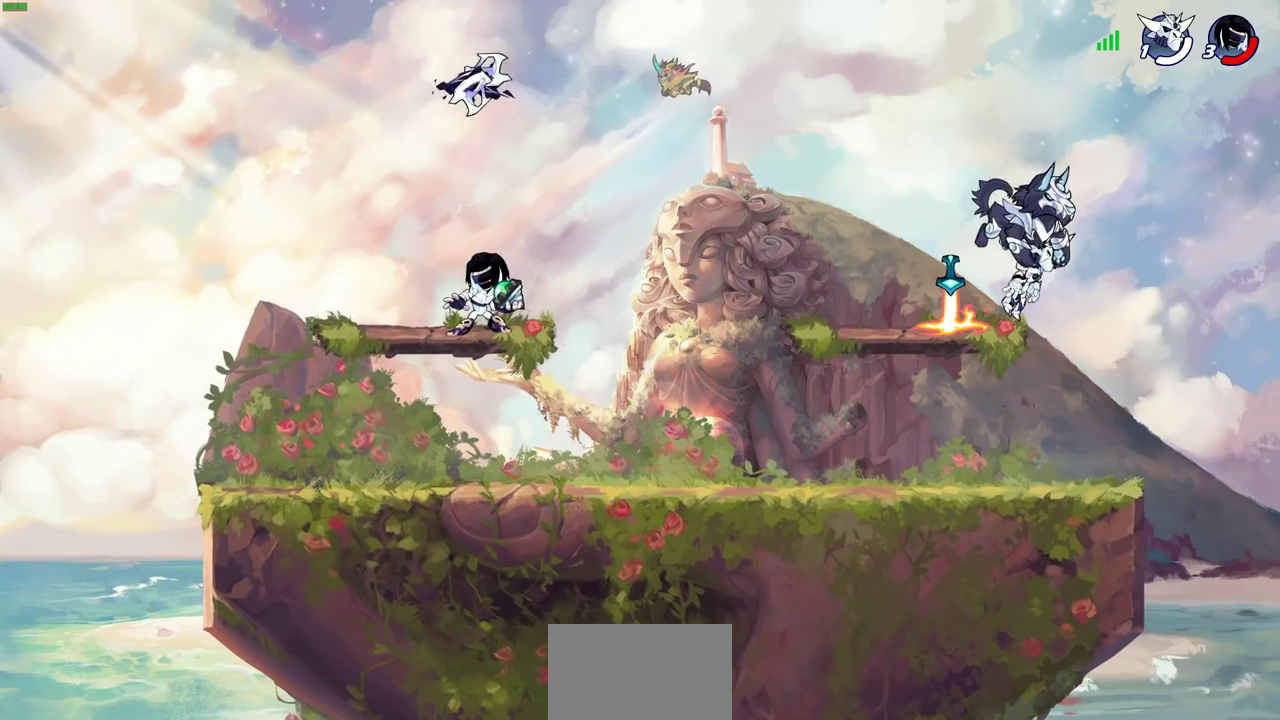
{"dt_ms": 500, "buttons": [], "left_stick": "center", "right_stick": "center", "events": [[33, "left_stick", "right"], [67, "CIRCLE", "down"], [117, "CIRCLE", "up"], [117, "left_stick", "center"]]}
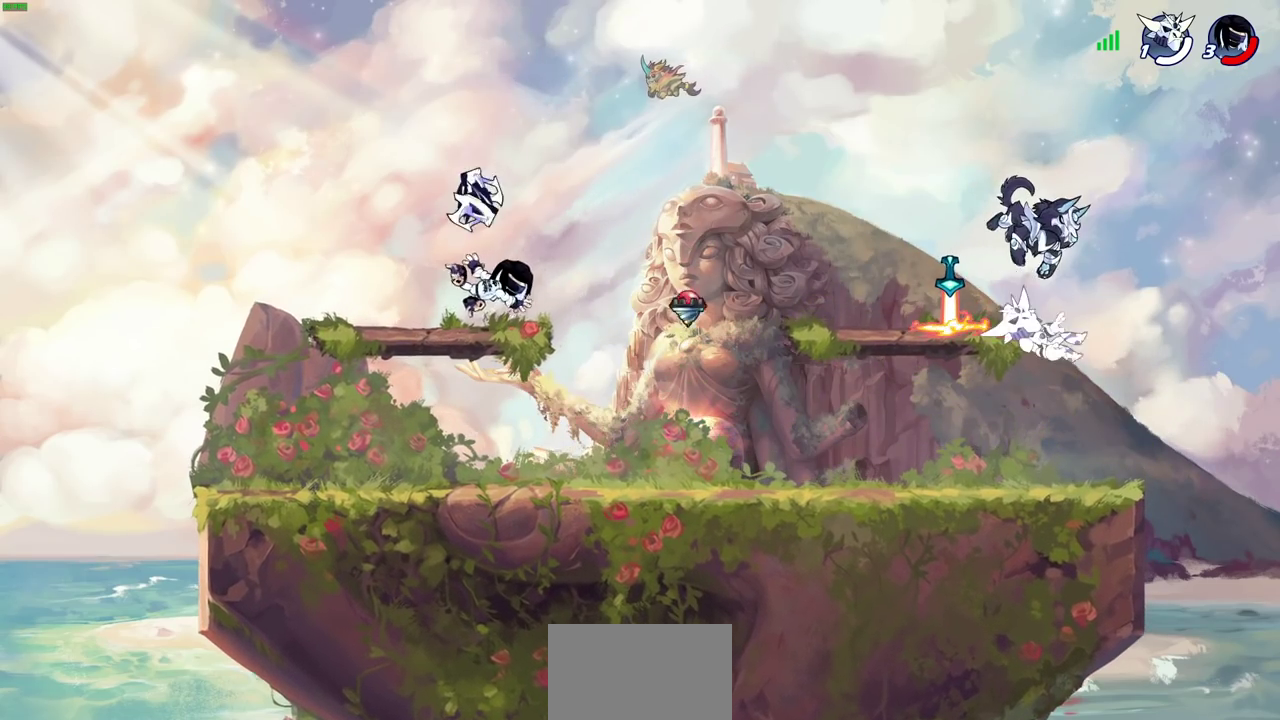
{"dt_ms": 700, "buttons": [], "left_stick": "center", "right_stick": "center", "events": [[167, "R1", "down"], [267, "R1", "up"], [317, "left_stick", "right"], [400, "R2", "down"], [483, "SQUARE", "down"], [550, "R2", "up"], [583, "SQUARE", "up"], [617, "left_stick", "center"]]}
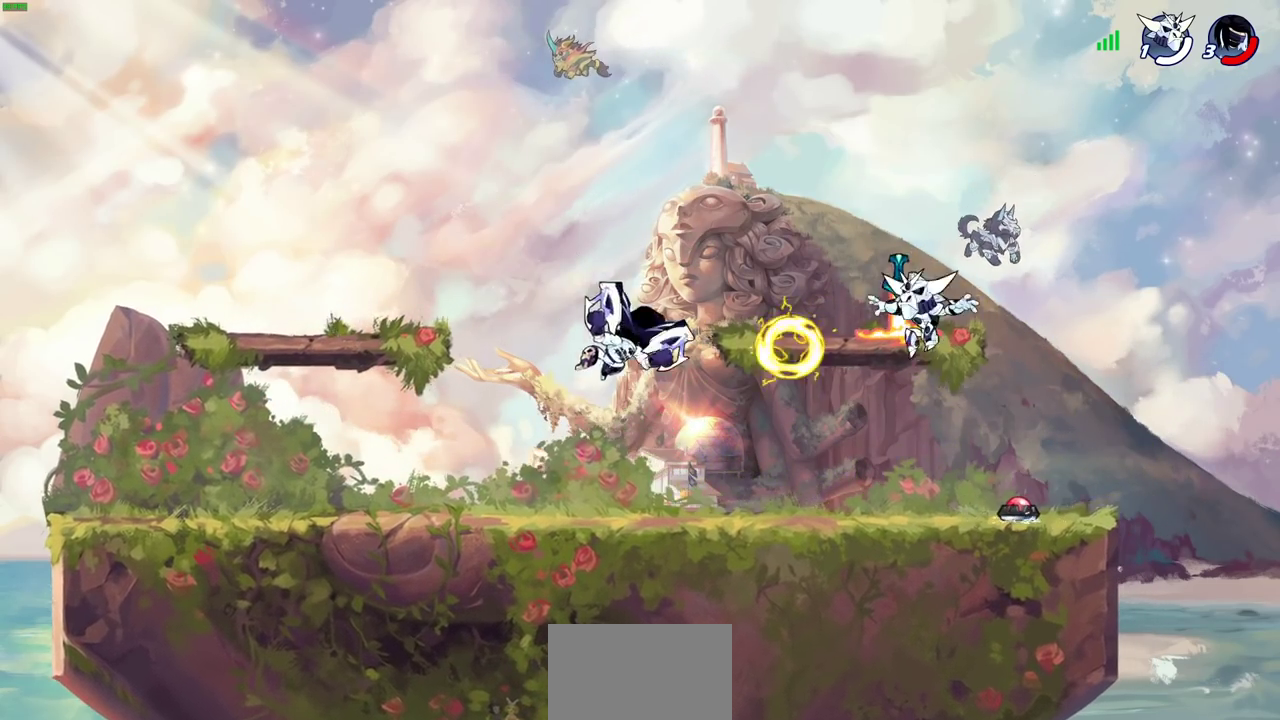
{"dt_ms": 300, "buttons": [], "left_stick": "center", "right_stick": "center", "events": []}
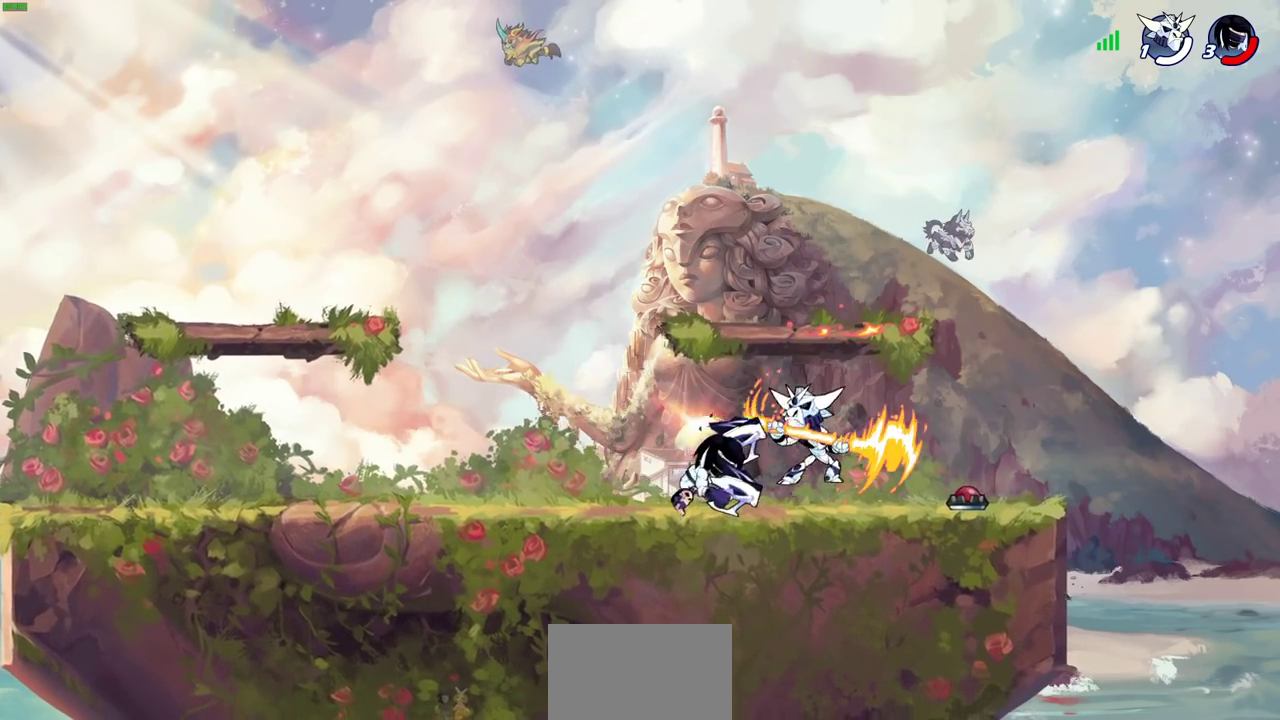
{"dt_ms": 500, "buttons": [], "left_stick": "center", "right_stick": "center", "events": [[150, "SQUARE", "down"], [250, "SQUARE", "up"]]}
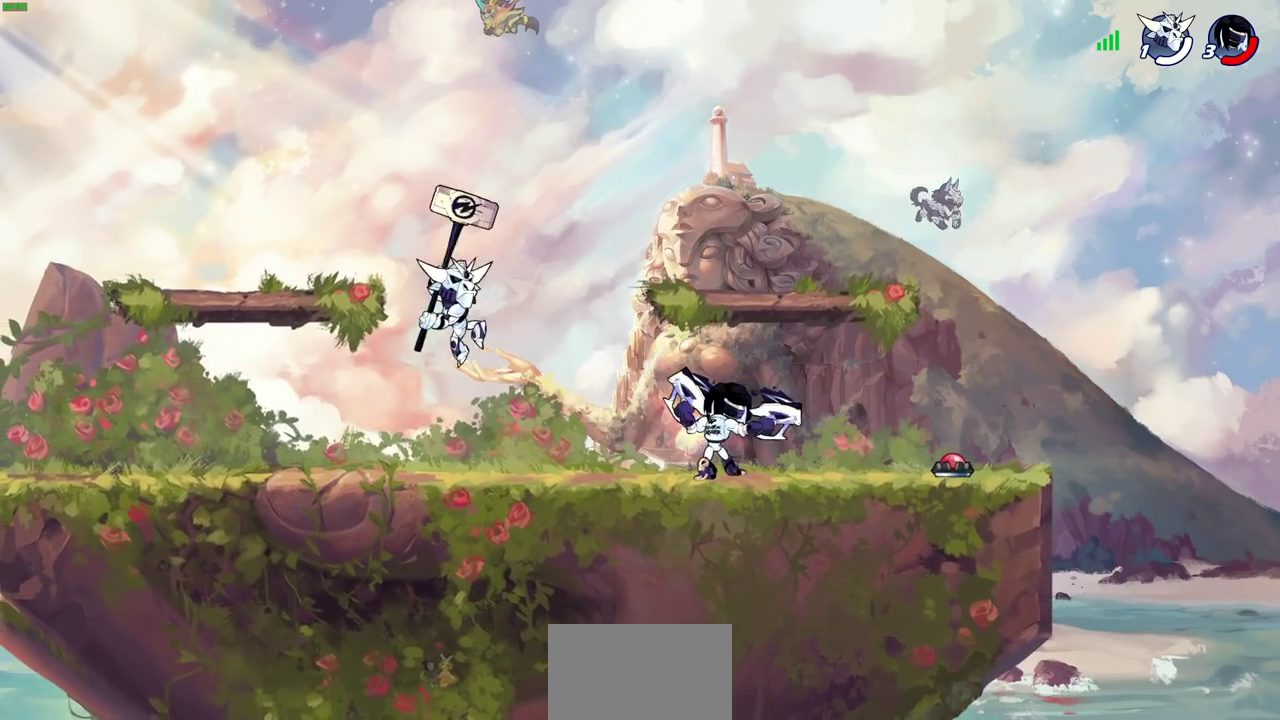
{"dt_ms": 400, "buttons": [], "left_stick": "left", "right_stick": "center", "events": [[117, "left_stick", "right"], [367, "left_stick", "left"]]}
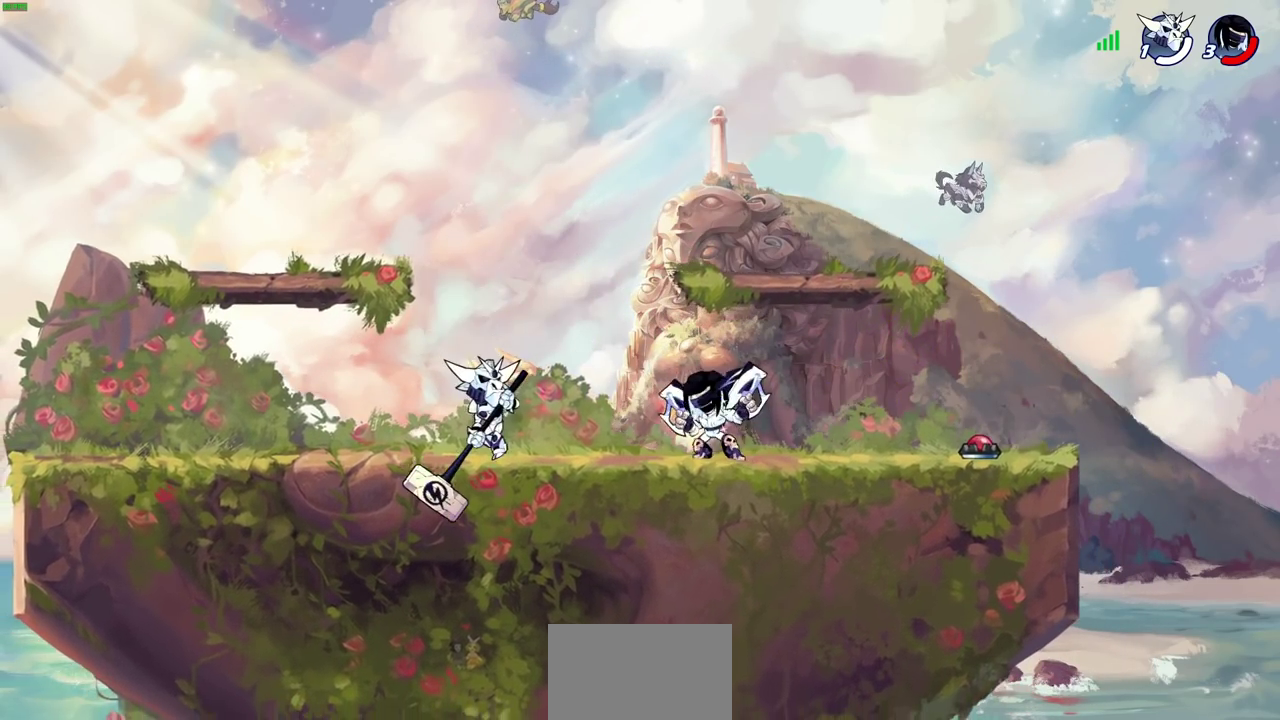
{"dt_ms": 600, "buttons": [], "left_stick": "center", "right_stick": "center", "events": [[33, "SQUARE", "down"], [67, "left_stick", "center"], [117, "SQUARE", "up"], [417, "CROSS", "down"], [417, "left_stick", "left"], [500, "CROSS", "up"], [567, "left_stick", "center"]]}
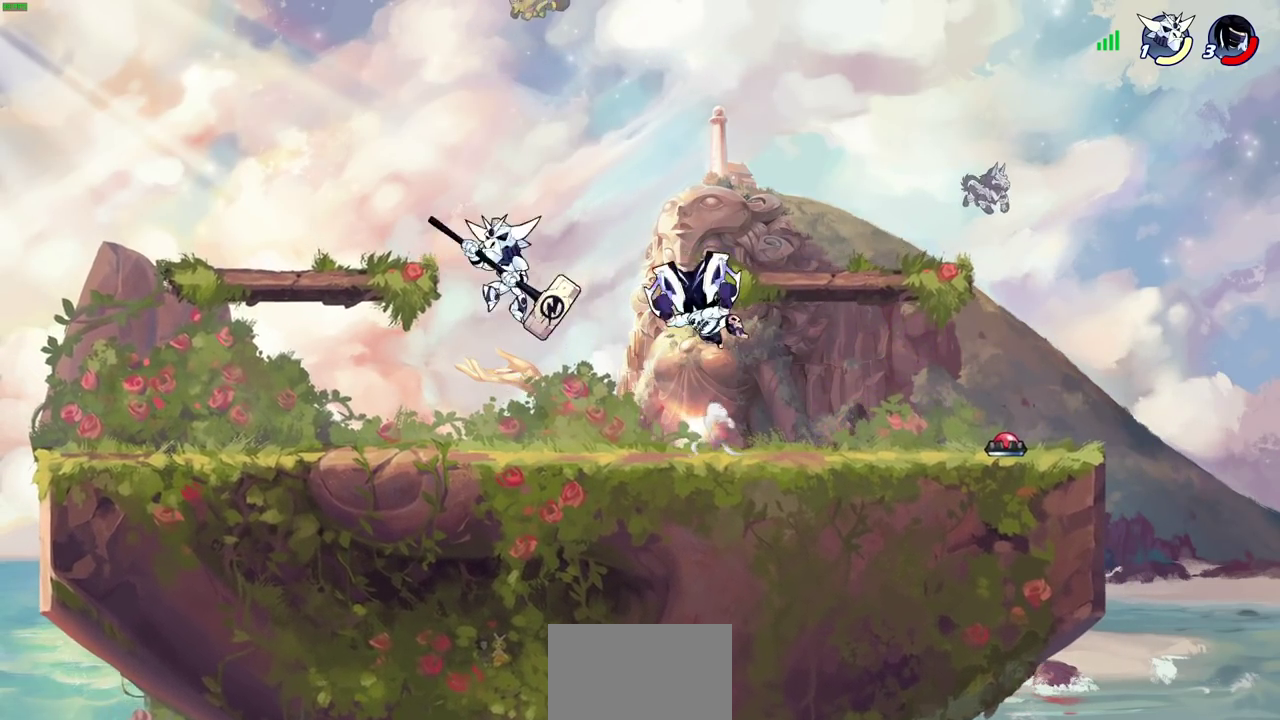
{"dt_ms": 500, "buttons": [], "left_stick": "down-left", "right_stick": "center", "events": [[300, "left_stick", "left"], [383, "left_stick", "down-left"]]}